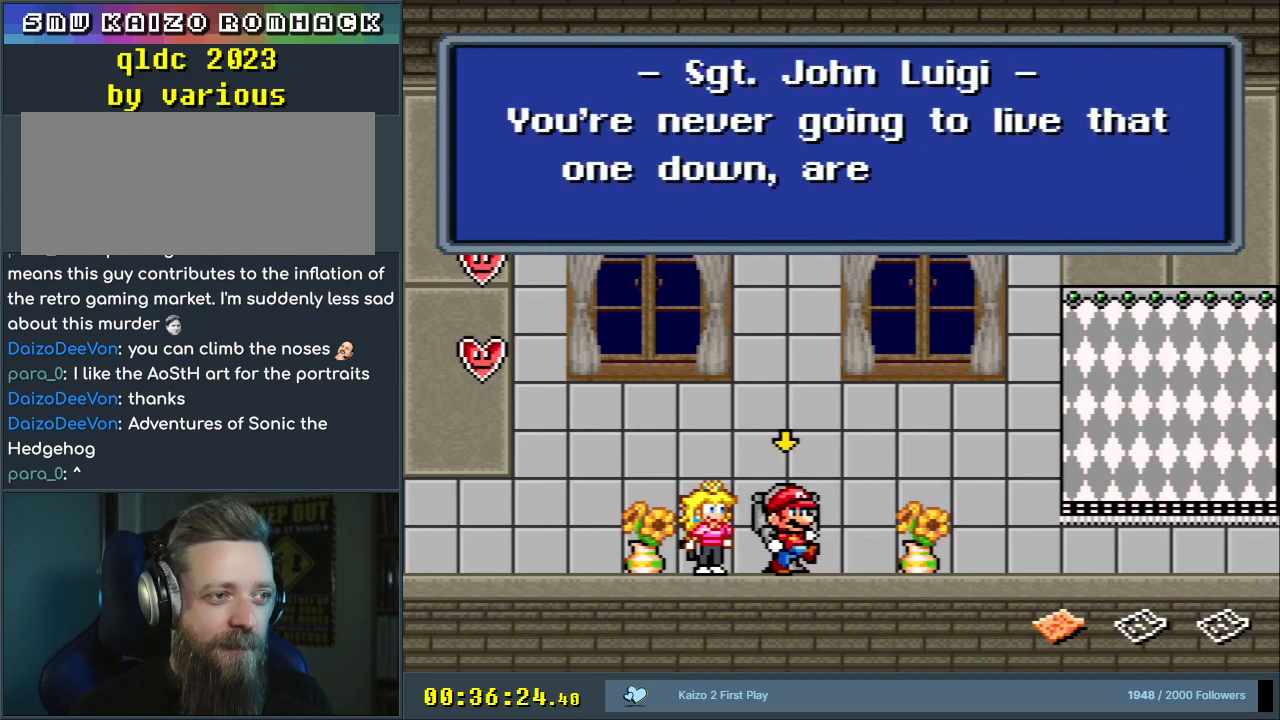
Gameplay with a controller (Nintendo layout); each line is a JSON object with the inputs held at the frame after it. "events" lists button and stick changes between this image and that frame as [ms after this image, input, new state], when the widget could be followed in between. Not read: L3 R3.
{"buttons": [], "events": []}
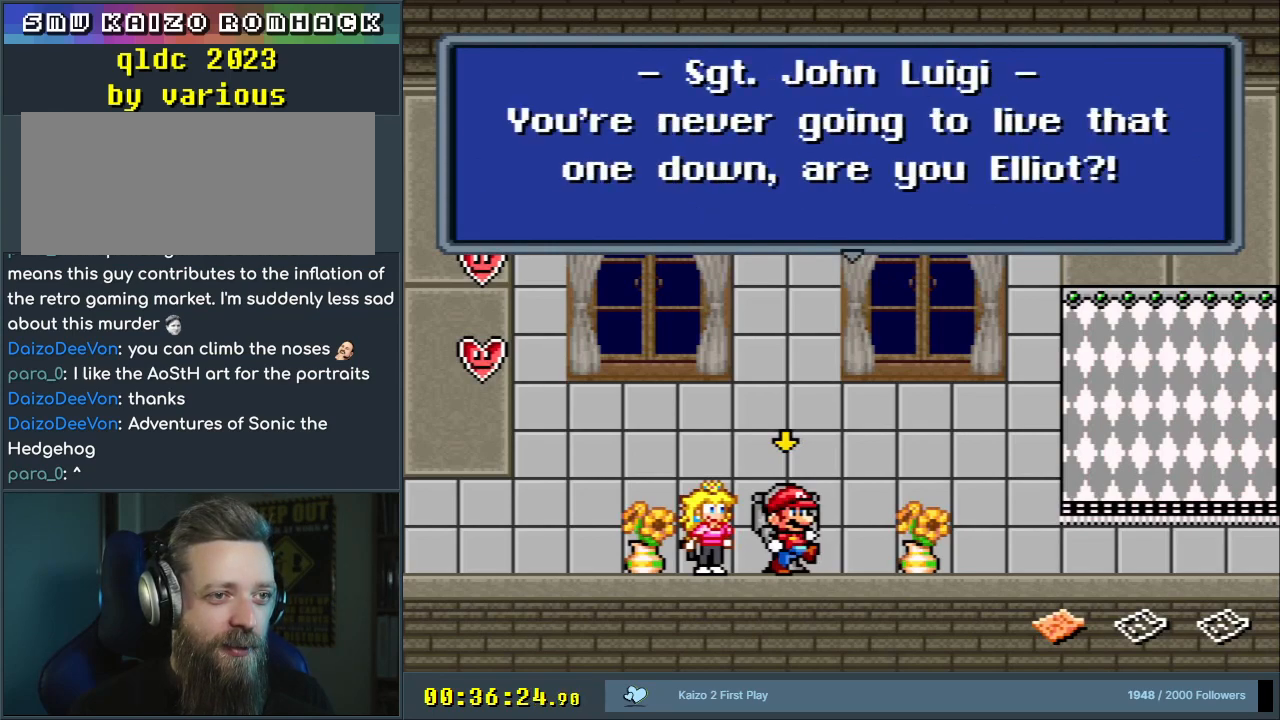
{"buttons": [], "events": []}
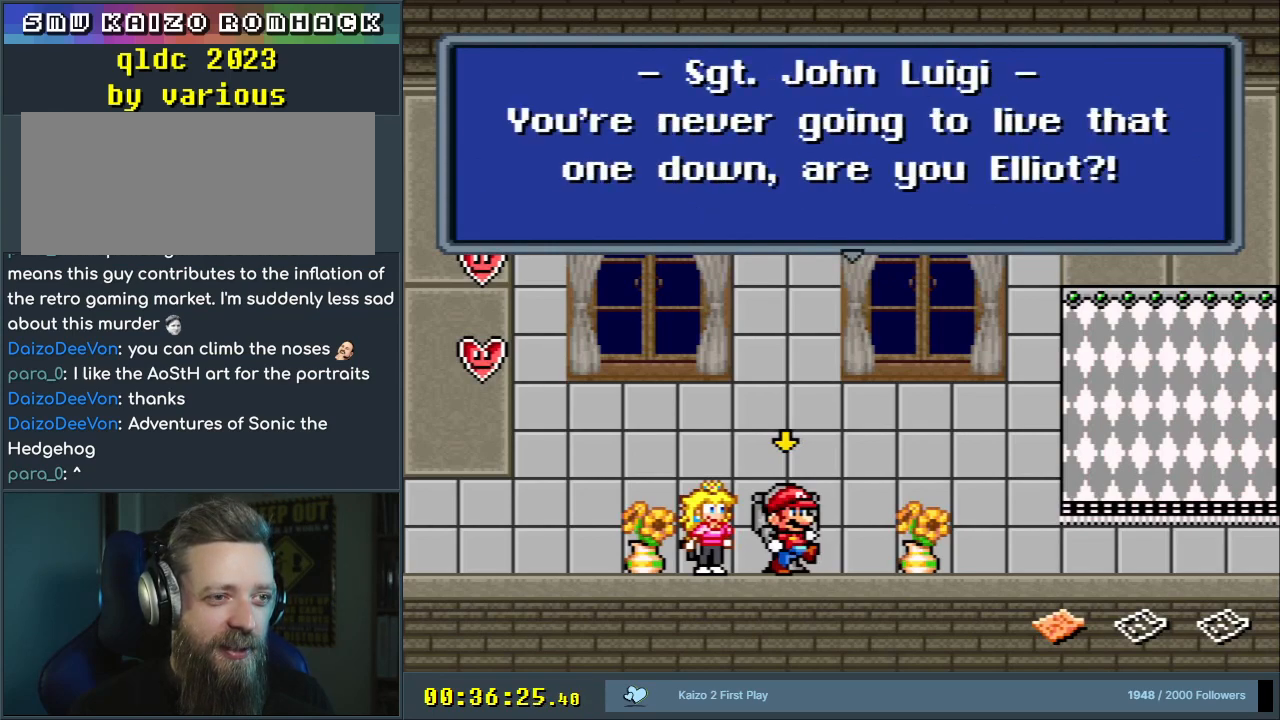
{"buttons": [], "events": []}
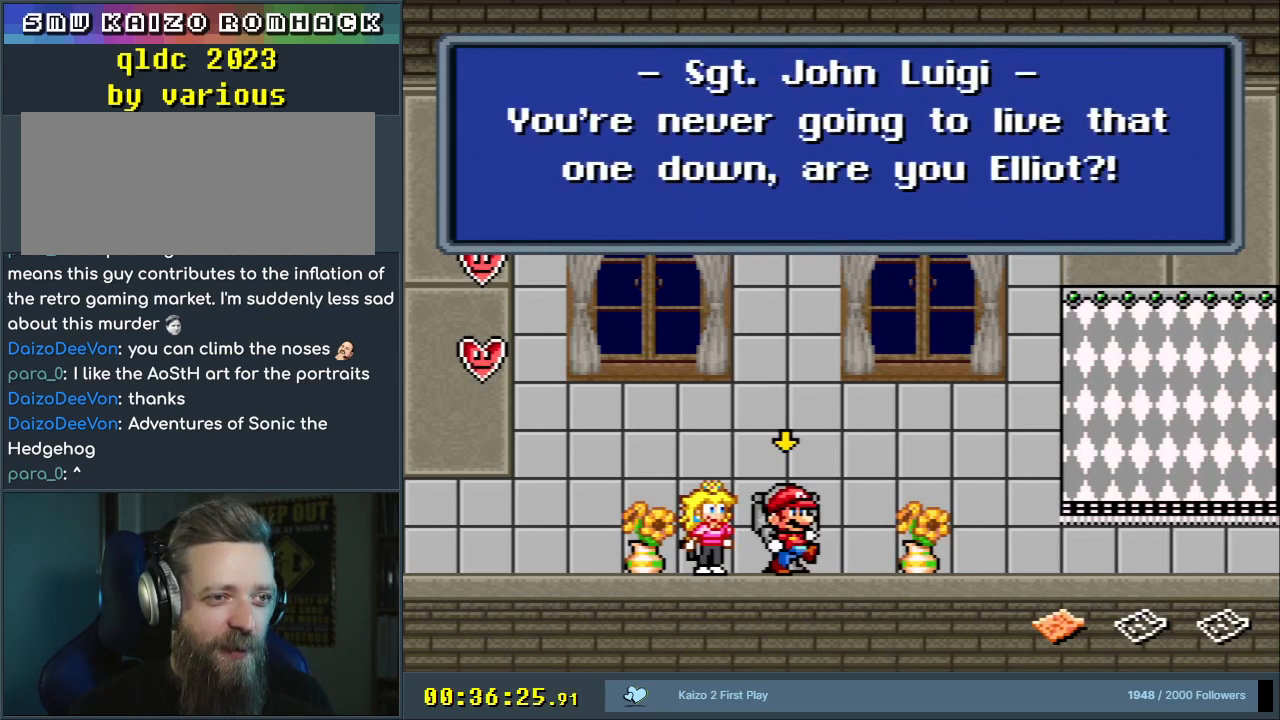
{"buttons": ["A"], "events": [[500, "A", "down"]]}
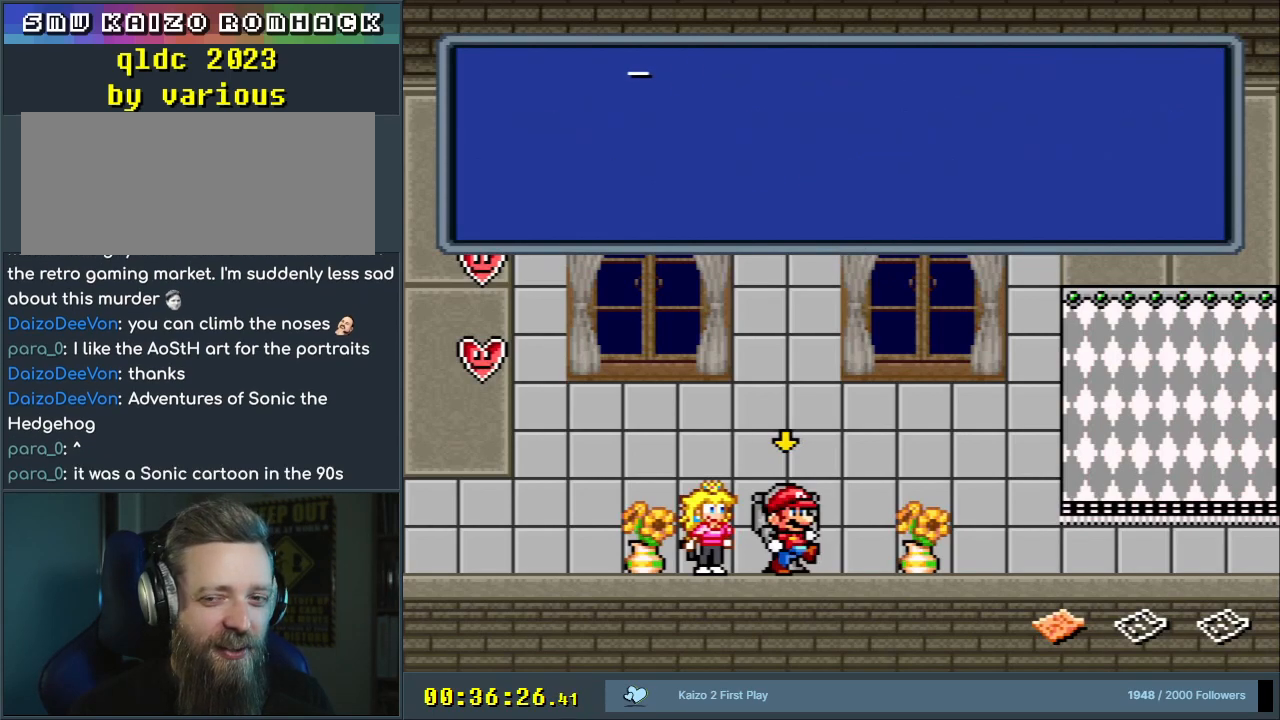
{"buttons": [], "events": [[133, "A", "up"]]}
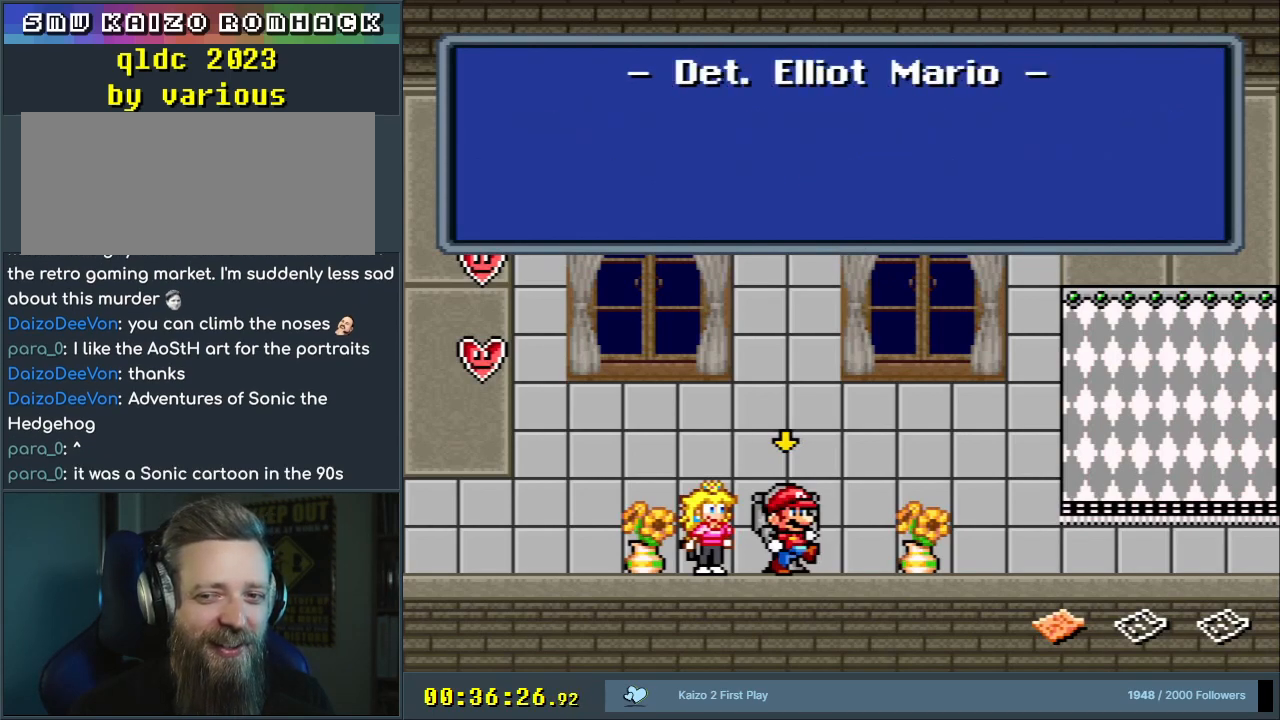
{"buttons": [], "events": []}
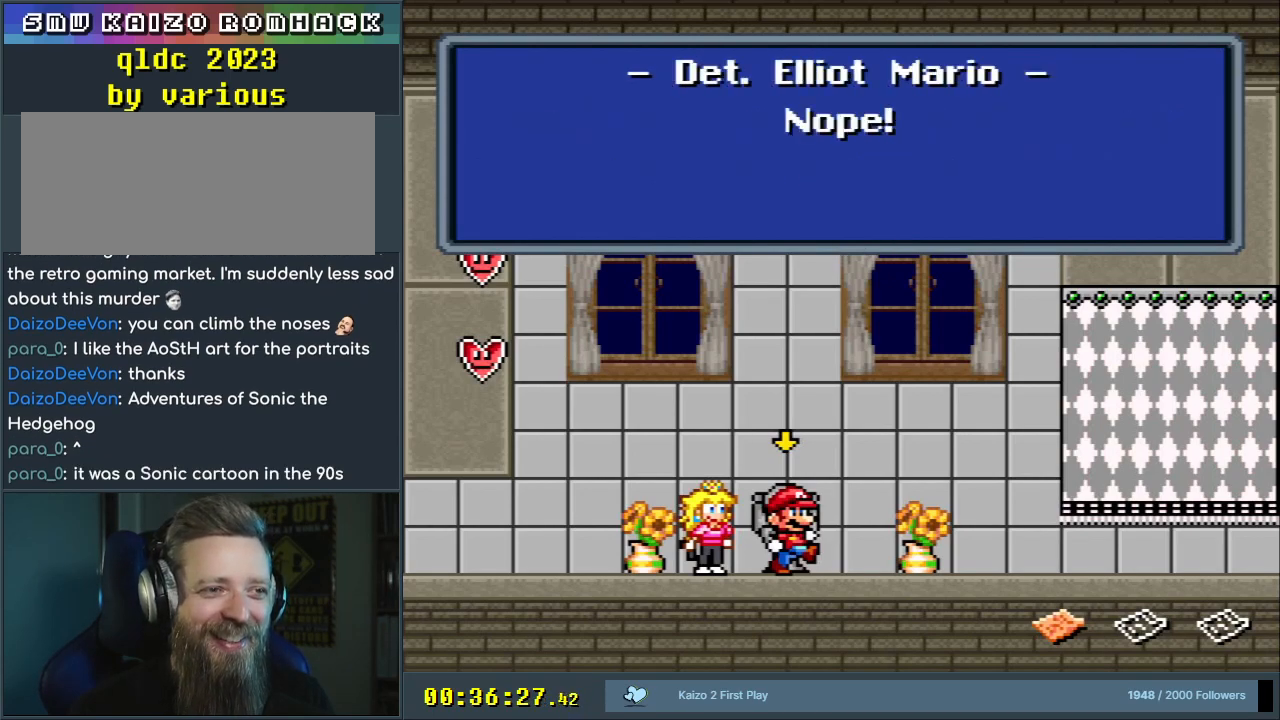
{"buttons": [], "events": []}
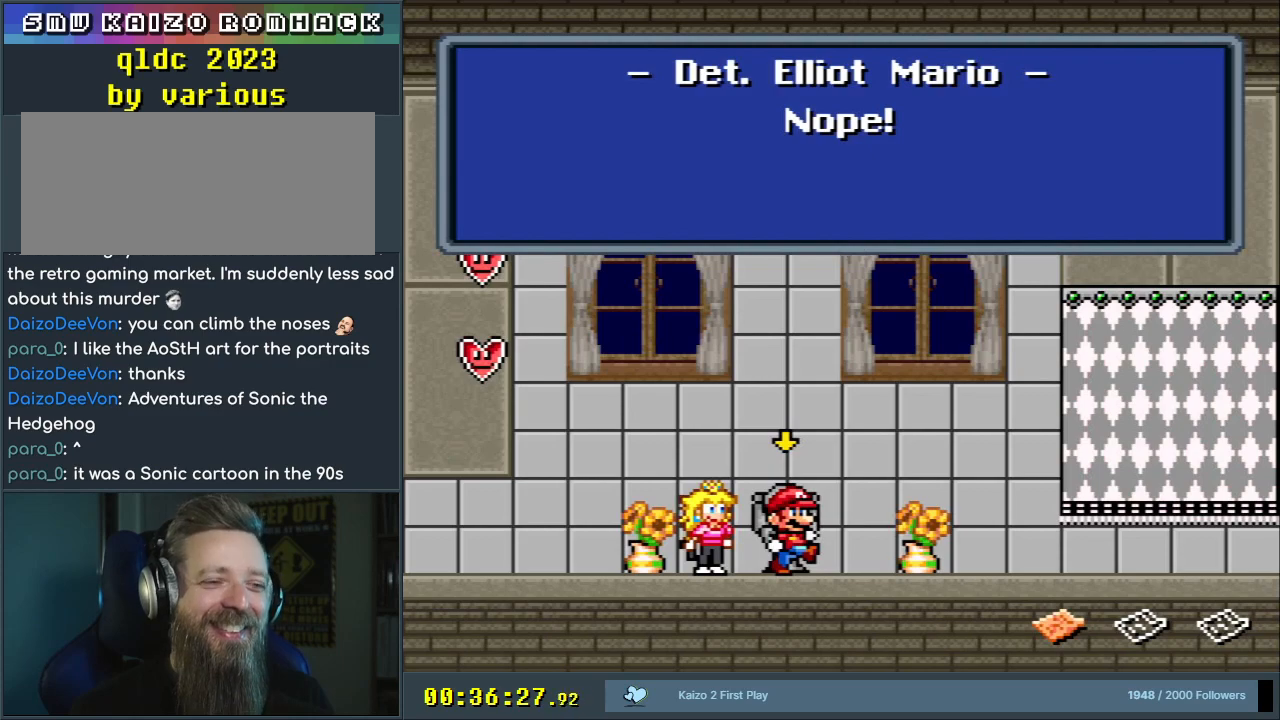
{"buttons": [], "events": []}
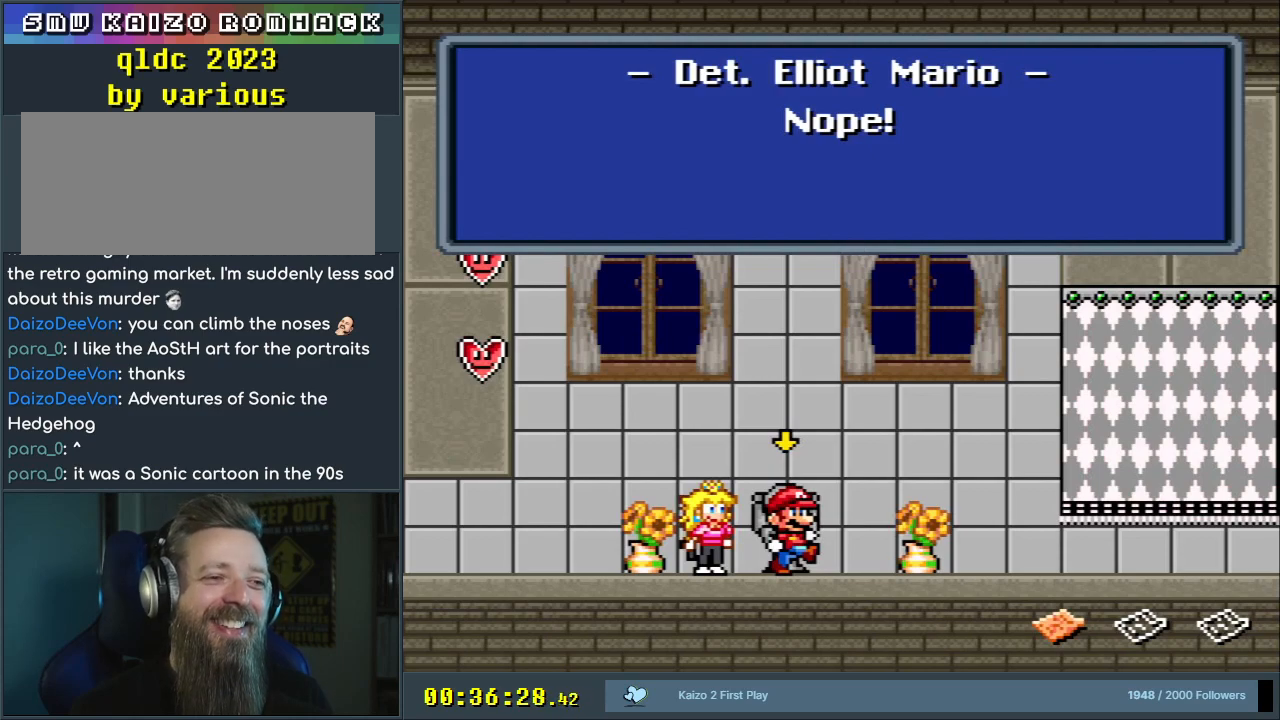
{"buttons": [], "events": []}
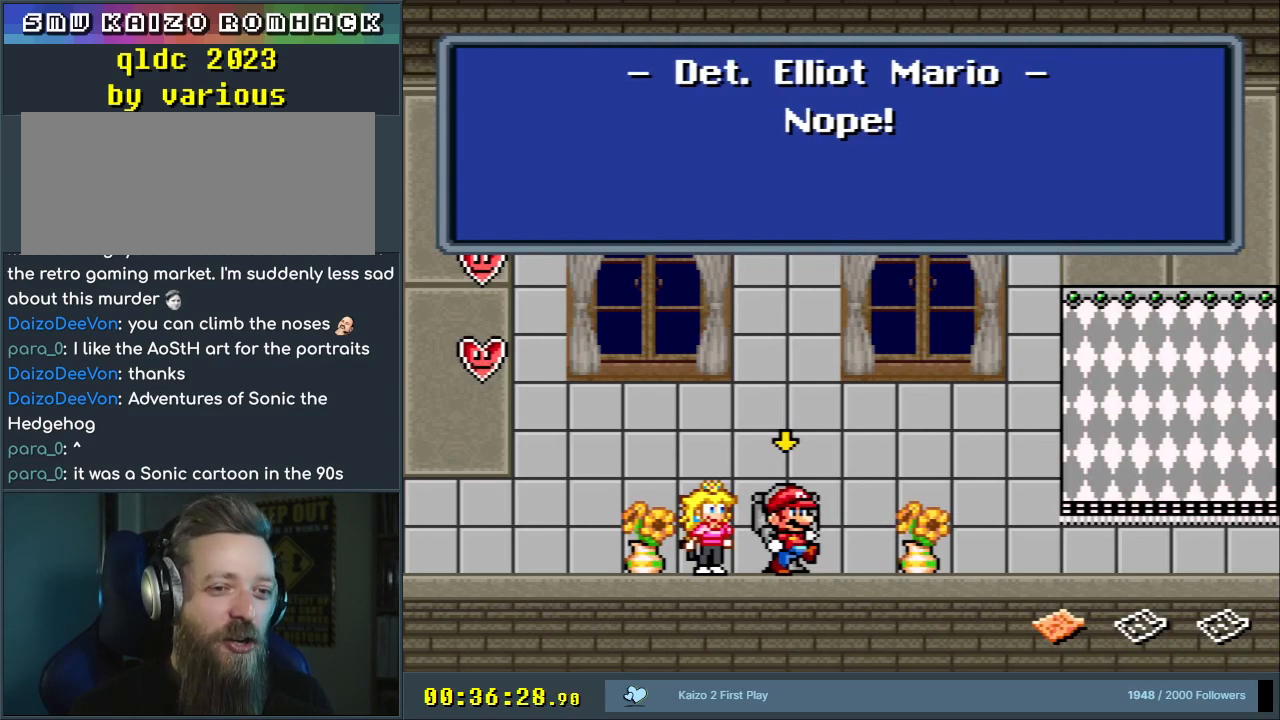
{"buttons": [], "events": []}
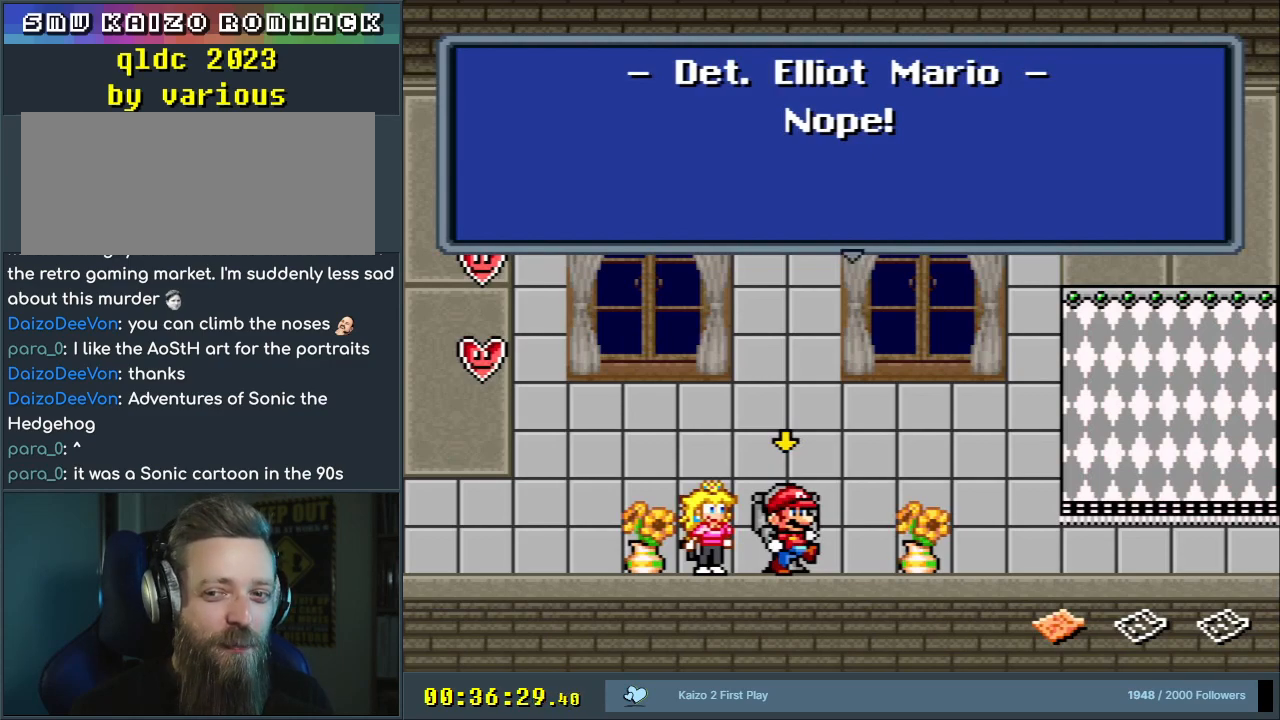
{"buttons": [], "events": []}
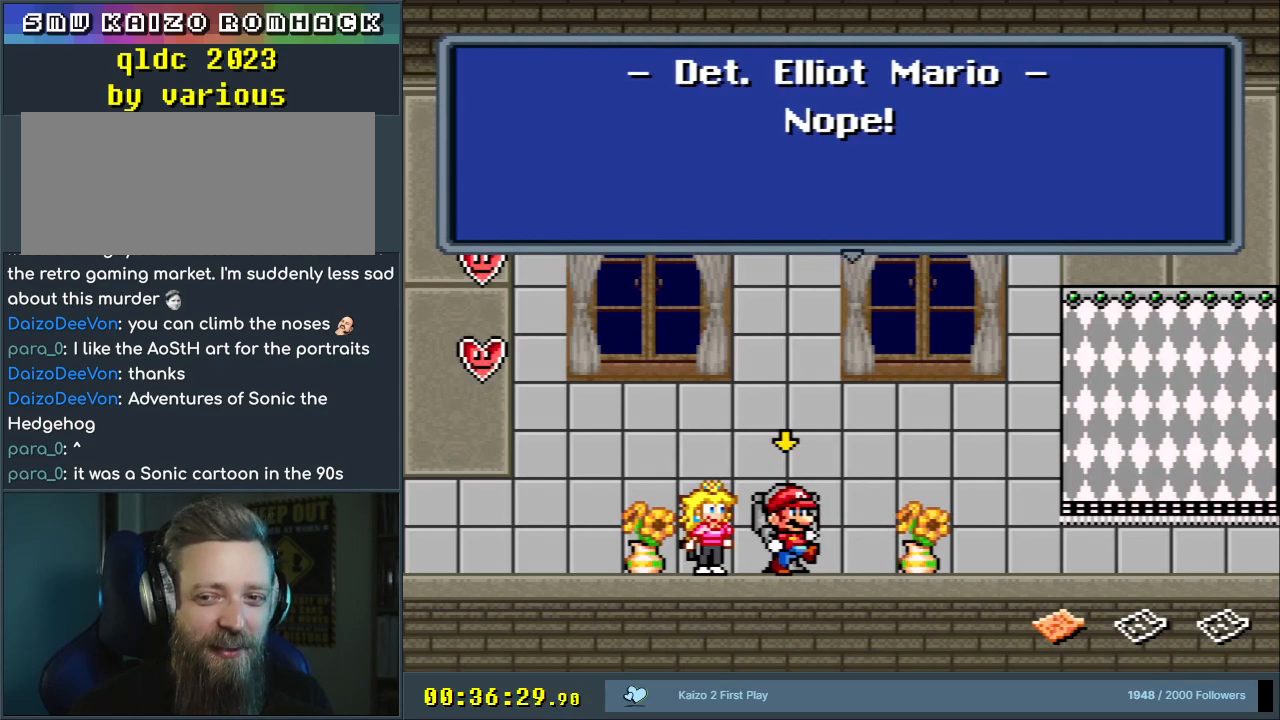
{"buttons": [], "events": []}
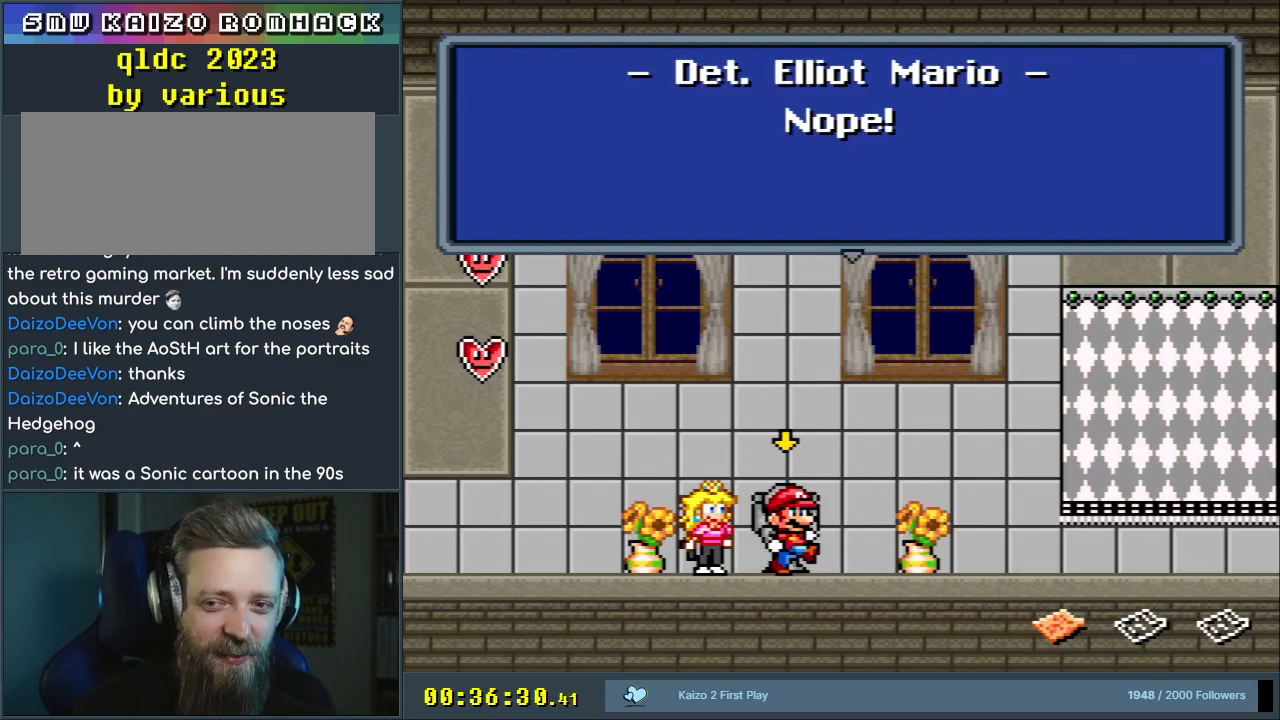
{"buttons": [], "events": []}
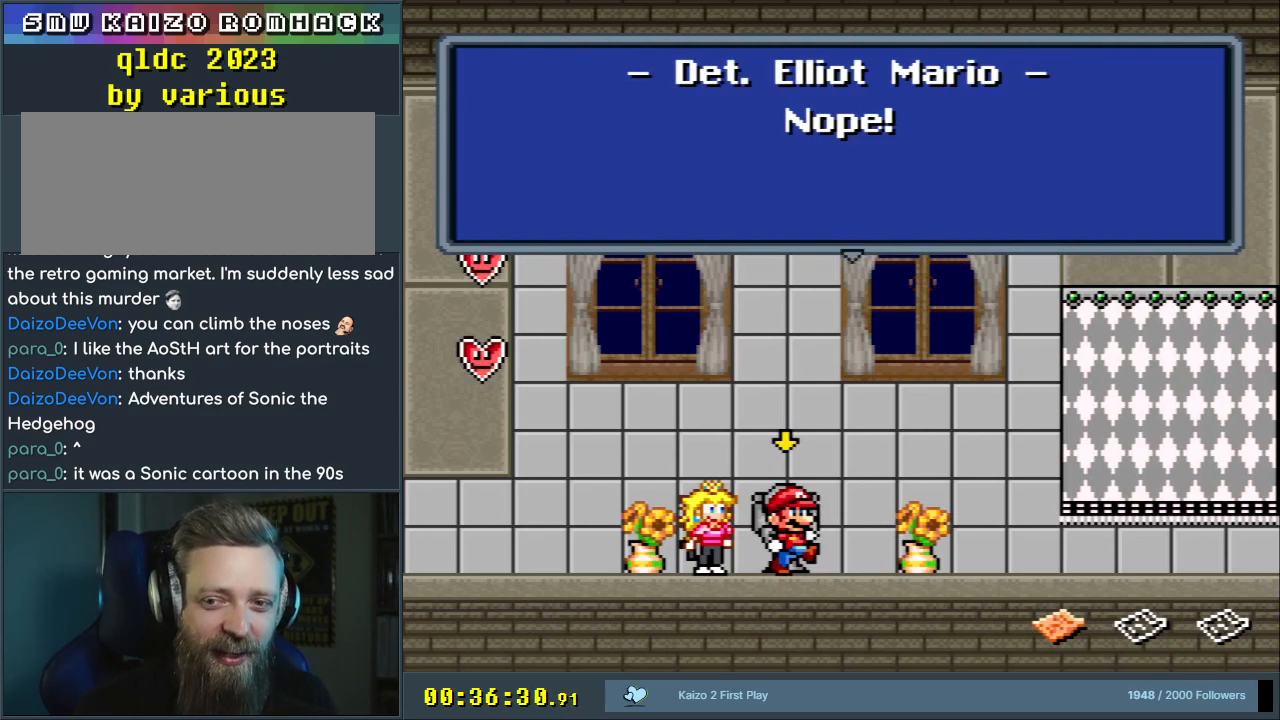
{"buttons": [], "events": []}
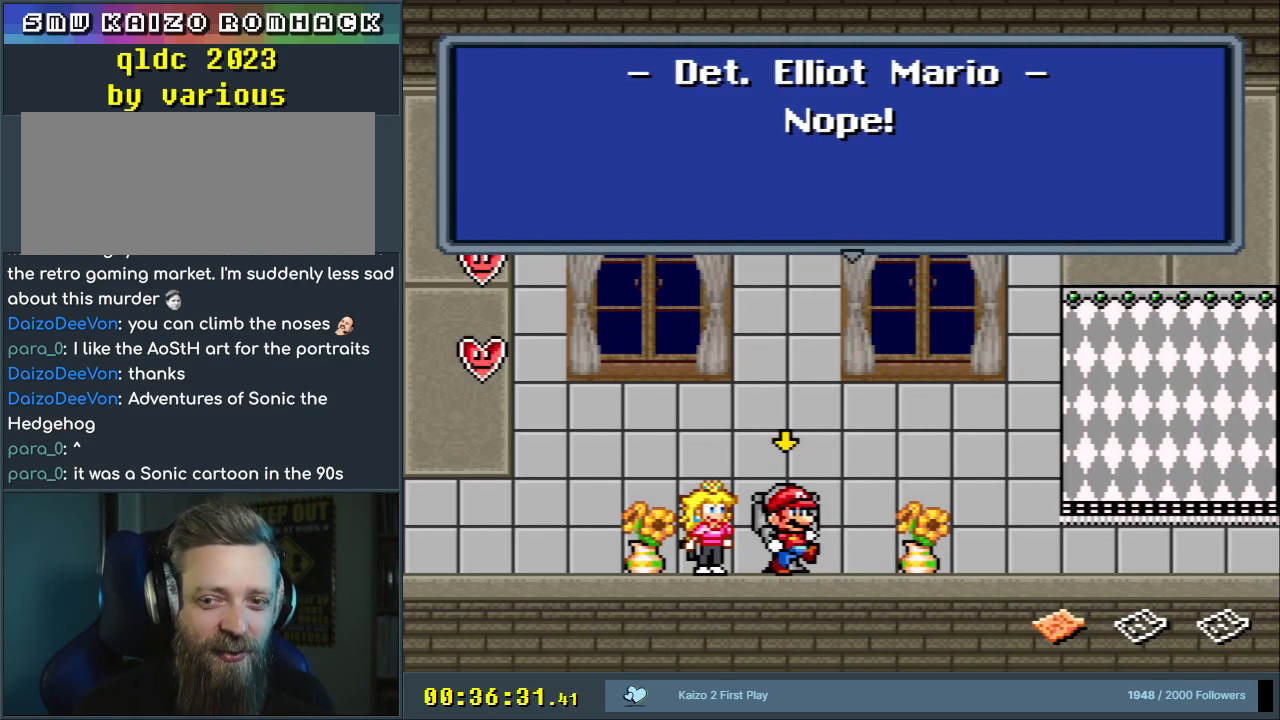
{"buttons": [], "events": []}
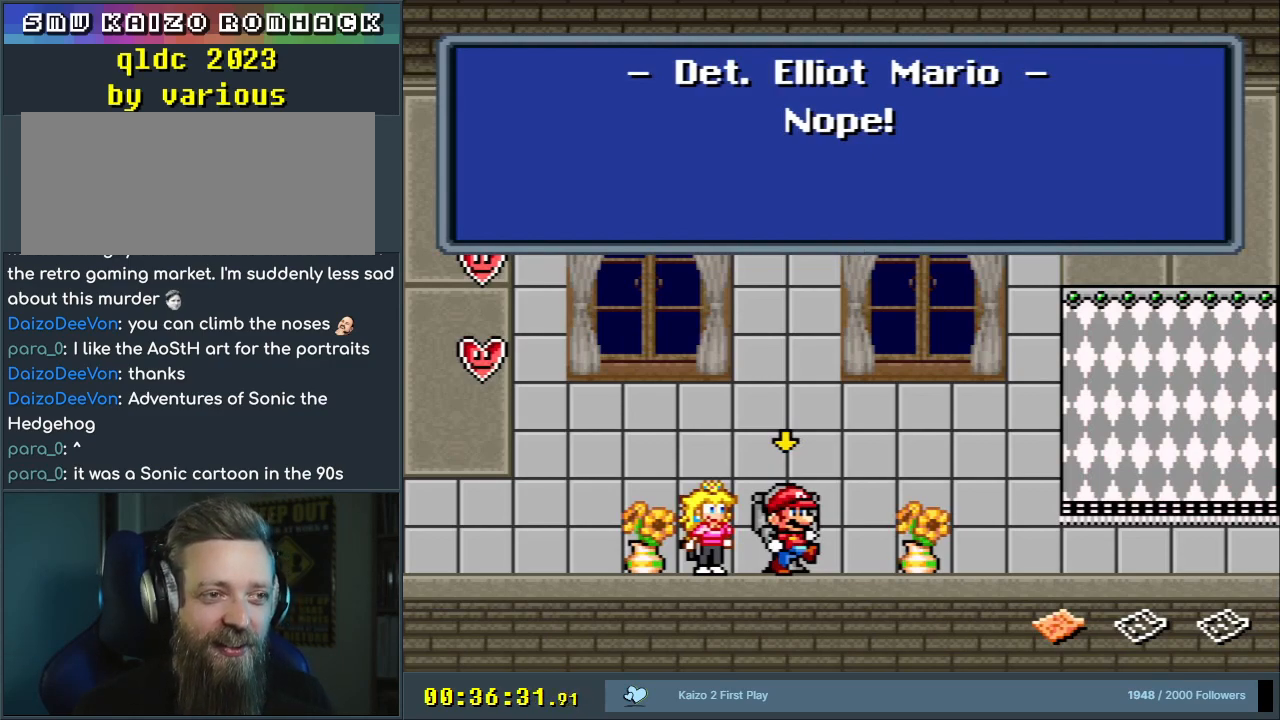
{"buttons": [], "events": [[50, "A", "down"], [233, "A", "up"]]}
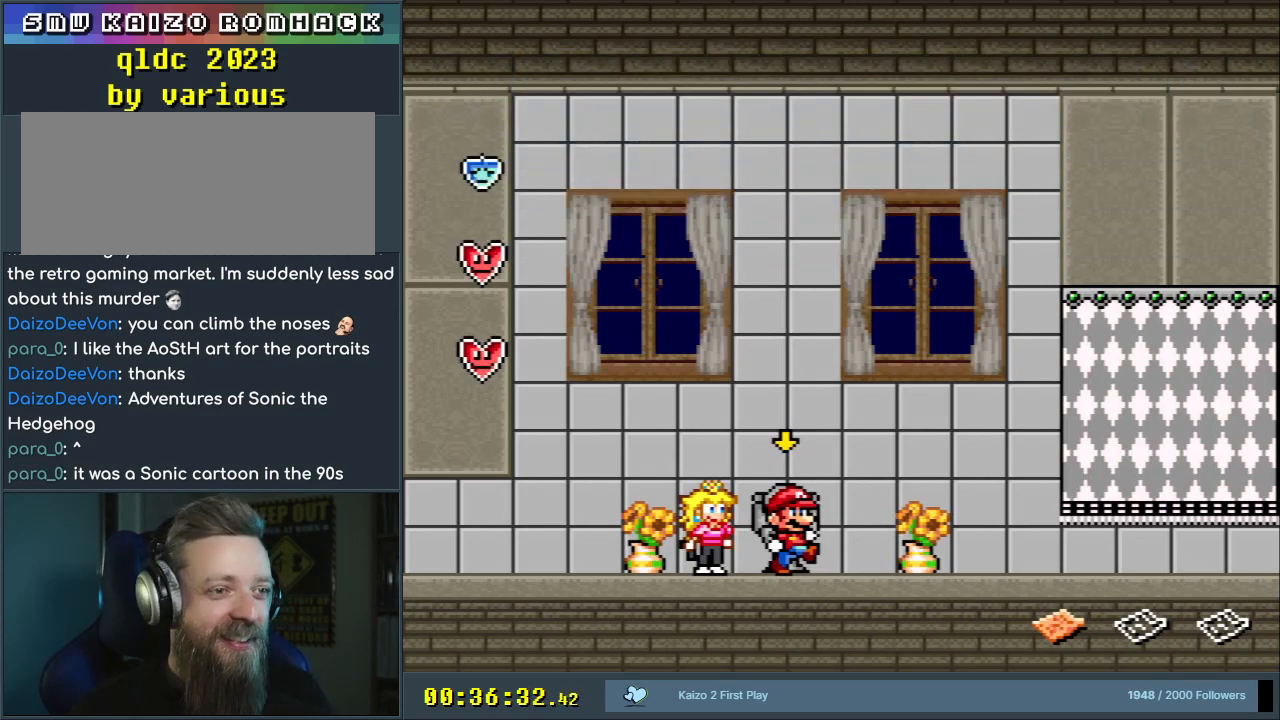
{"buttons": [], "events": []}
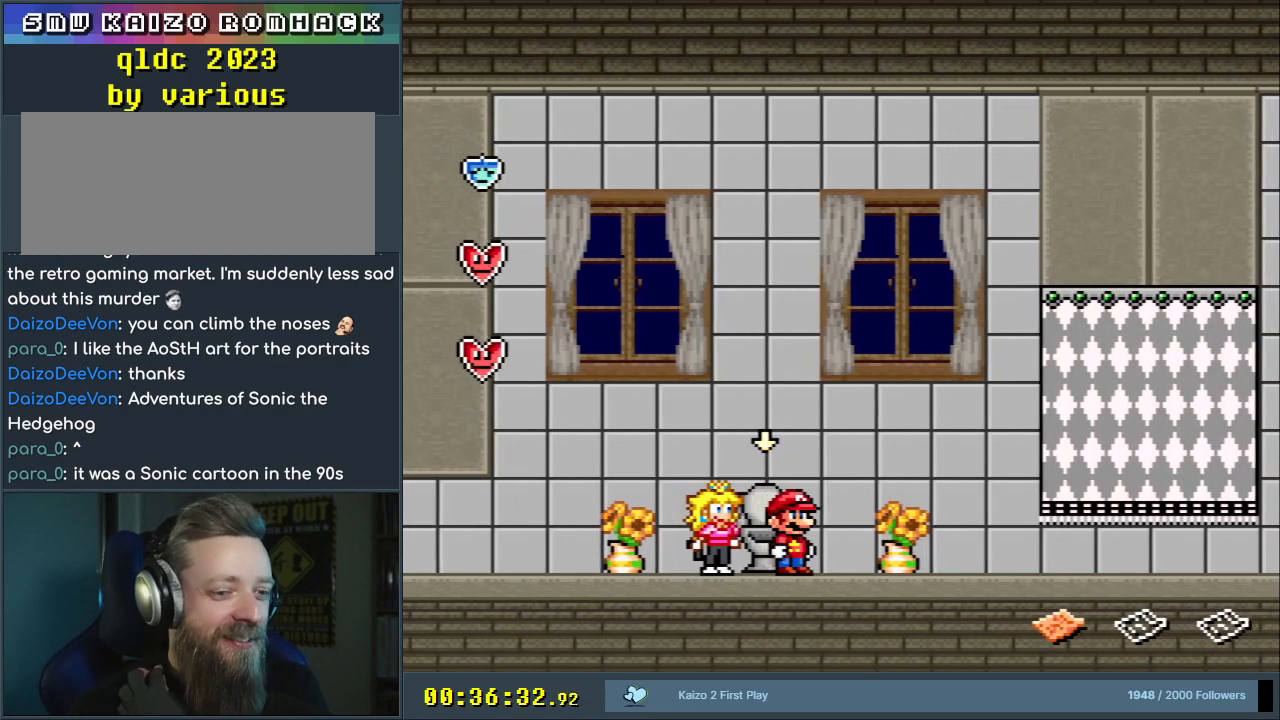
{"buttons": [], "events": []}
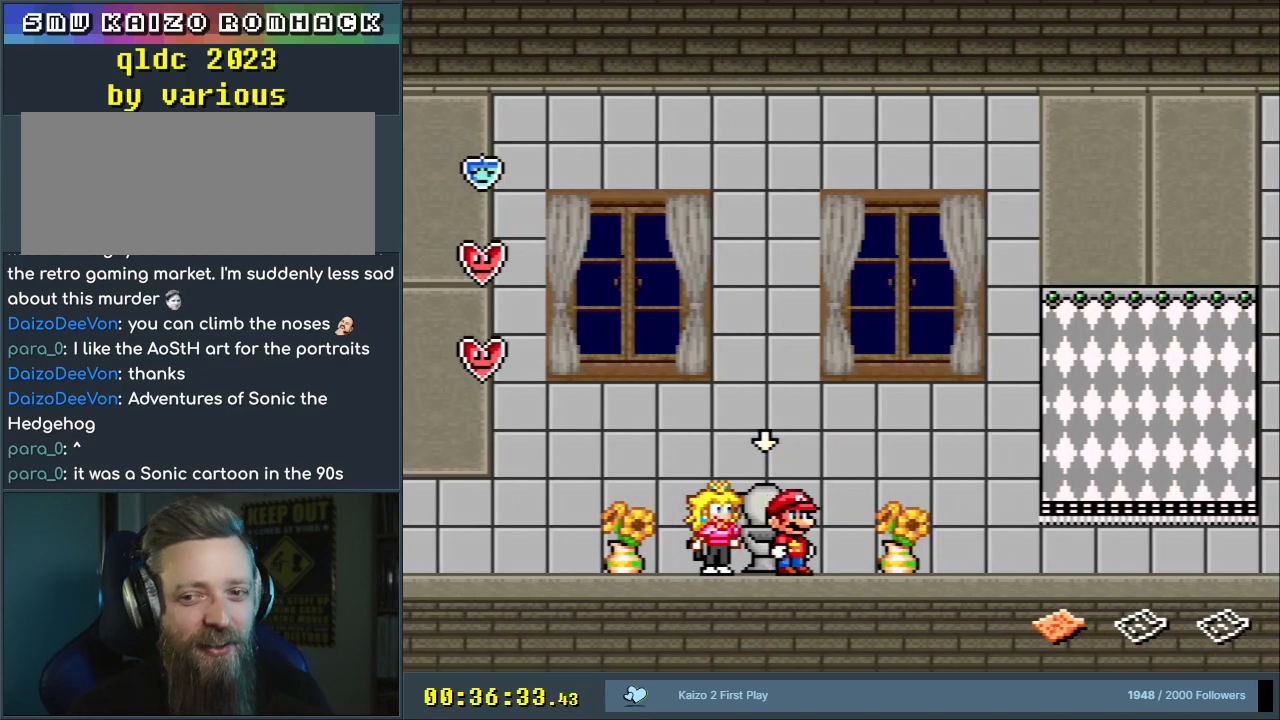
{"buttons": ["DPAD_RIGHT"], "events": [[483, "DPAD_RIGHT", "down"]]}
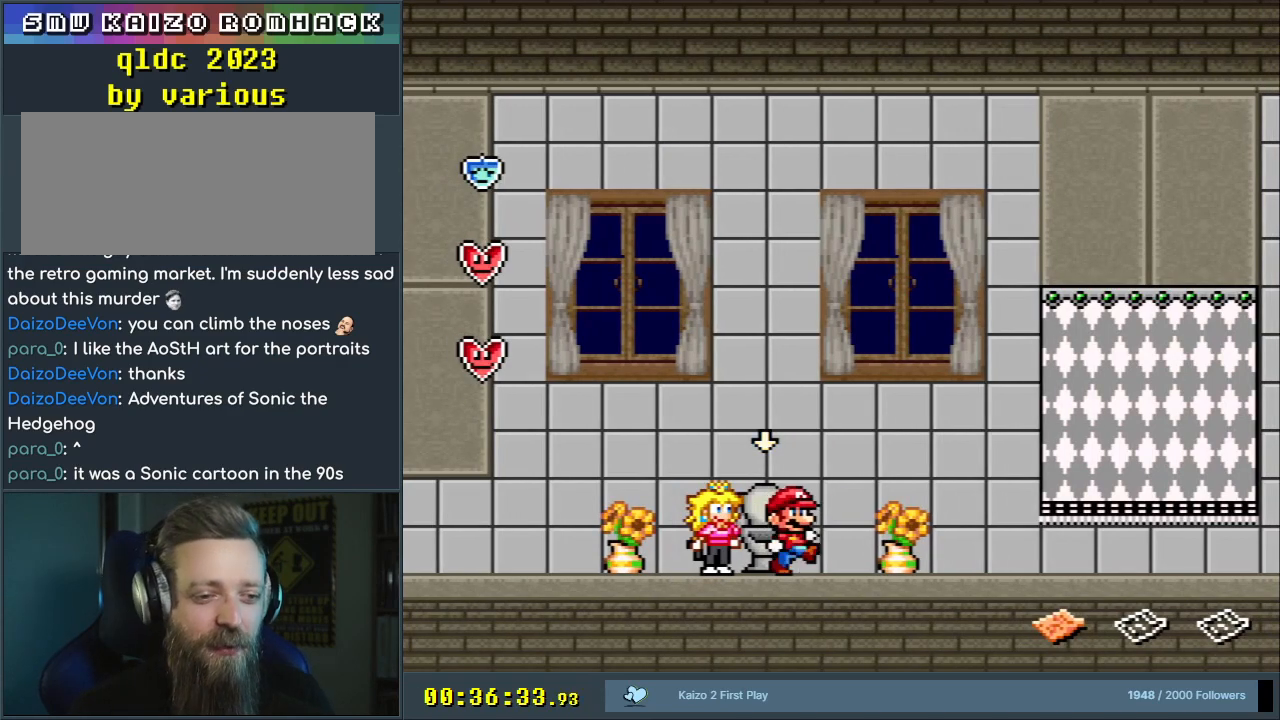
{"buttons": ["Y", "DPAD_RIGHT"], "events": [[117, "Y", "down"]]}
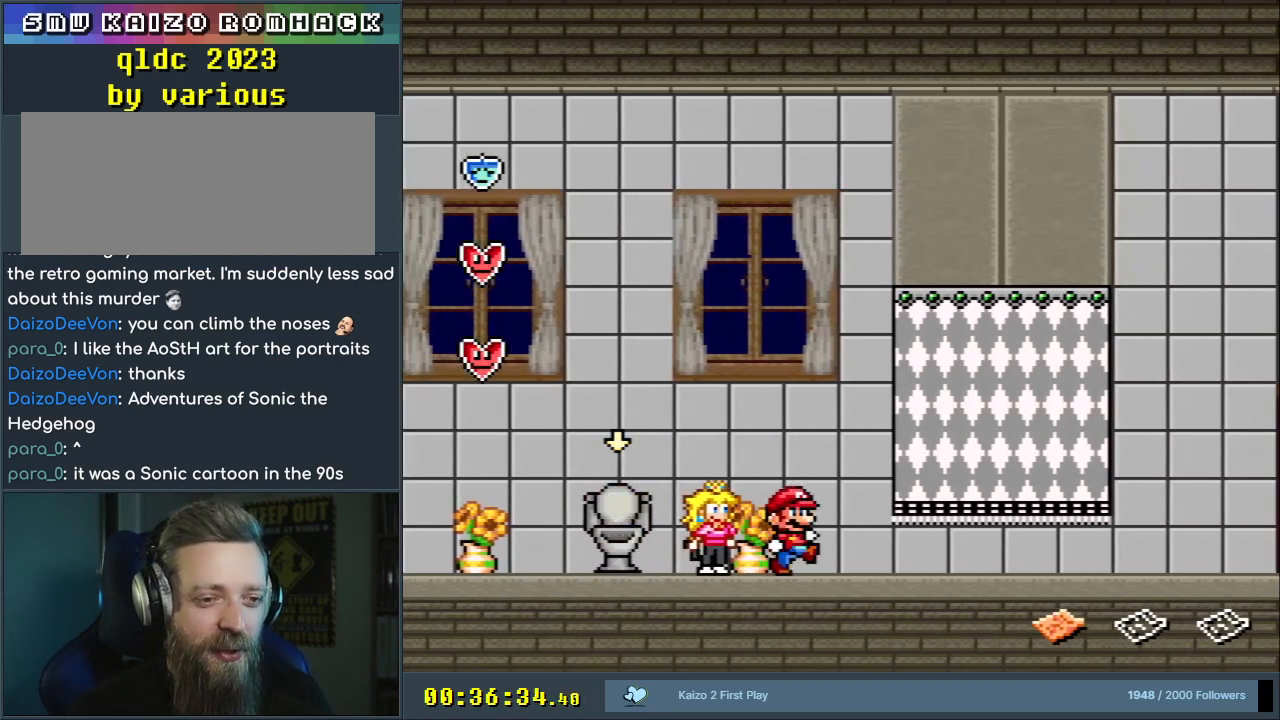
{"buttons": ["Y"], "events": [[383, "DPAD_RIGHT", "up"]]}
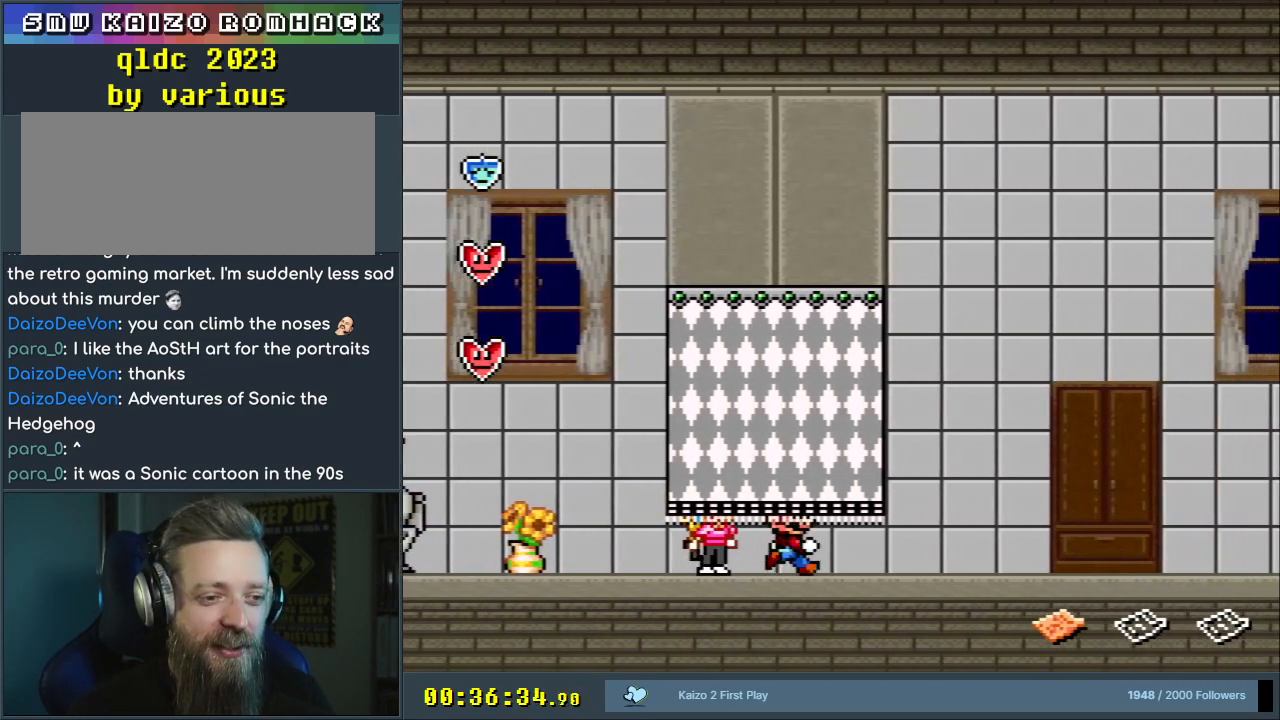
{"buttons": ["Y", "DPAD_RIGHT"], "events": [[117, "DPAD_RIGHT", "down"]]}
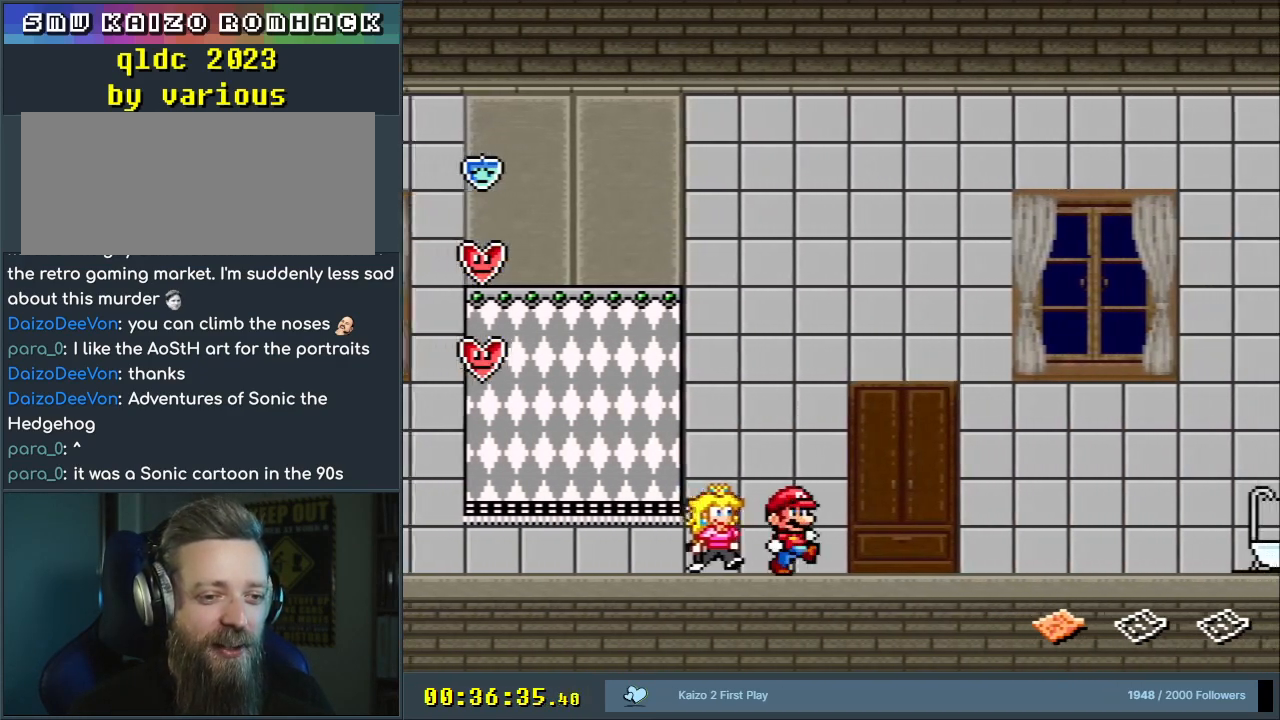
{"buttons": ["Y"], "events": [[17, "DPAD_RIGHT", "up"], [133, "B", "down"], [233, "B", "up"], [233, "DPAD_RIGHT", "down"], [383, "DPAD_RIGHT", "up"]]}
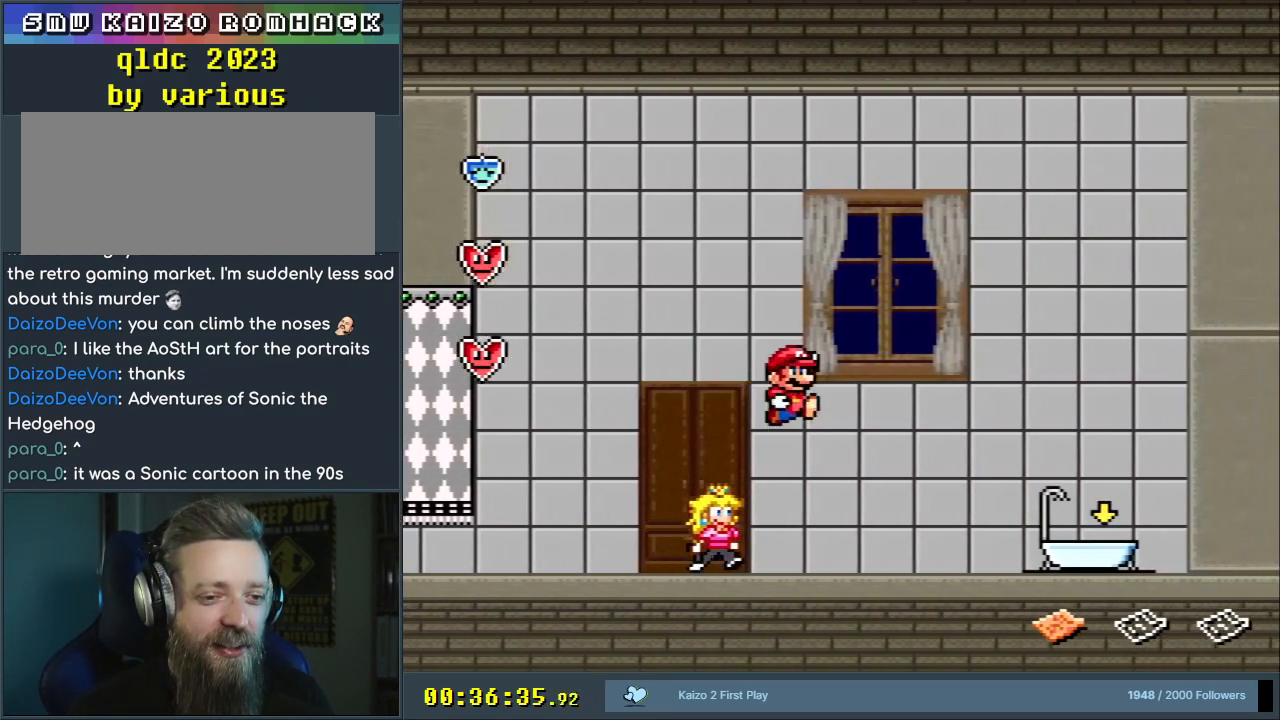
{"buttons": ["Y", "DPAD_RIGHT"], "events": [[383, "DPAD_RIGHT", "down"]]}
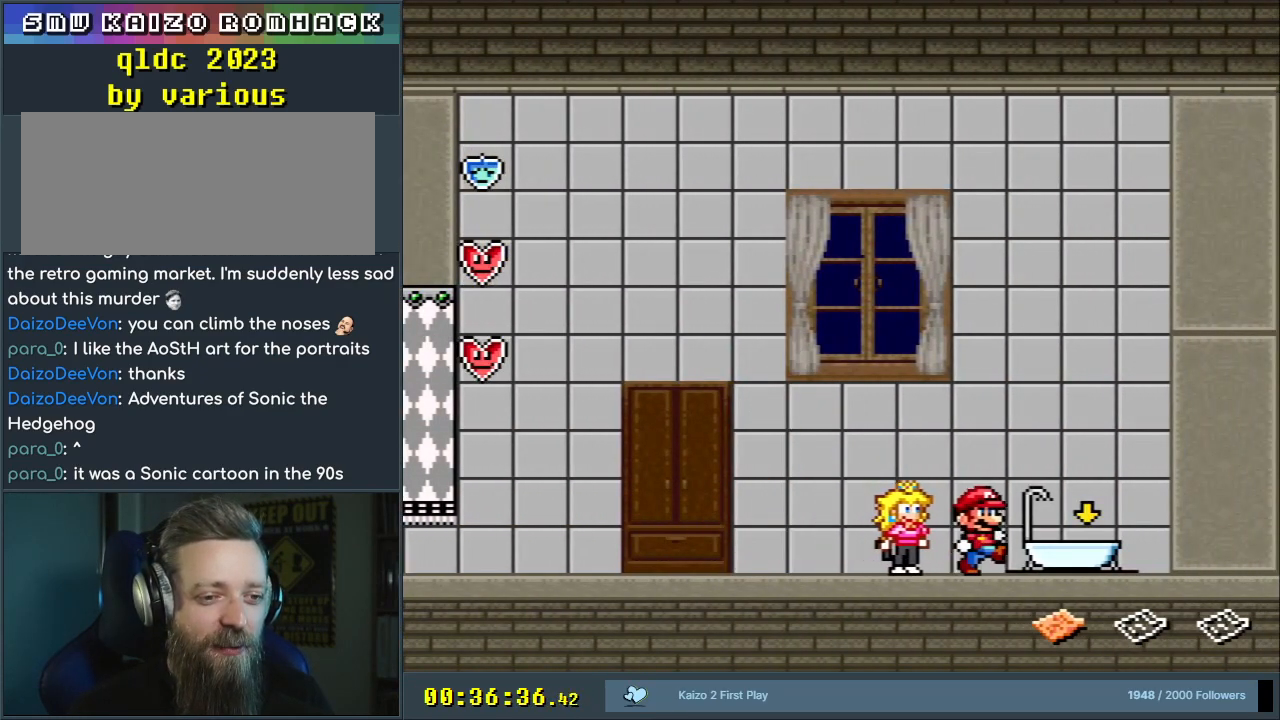
{"buttons": [], "events": [[17, "DPAD_RIGHT", "up"], [317, "DPAD_UP", "down"], [467, "DPAD_UP", "up"], [467, "Y", "up"]]}
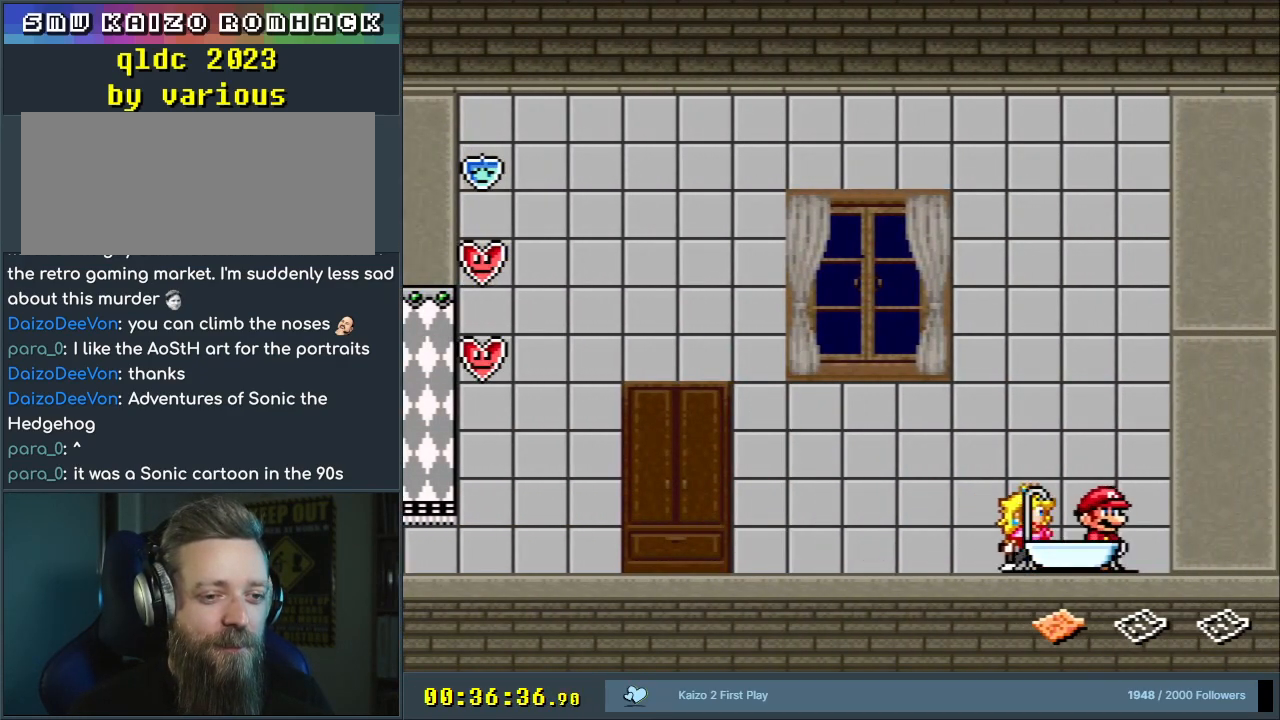
{"buttons": [], "events": []}
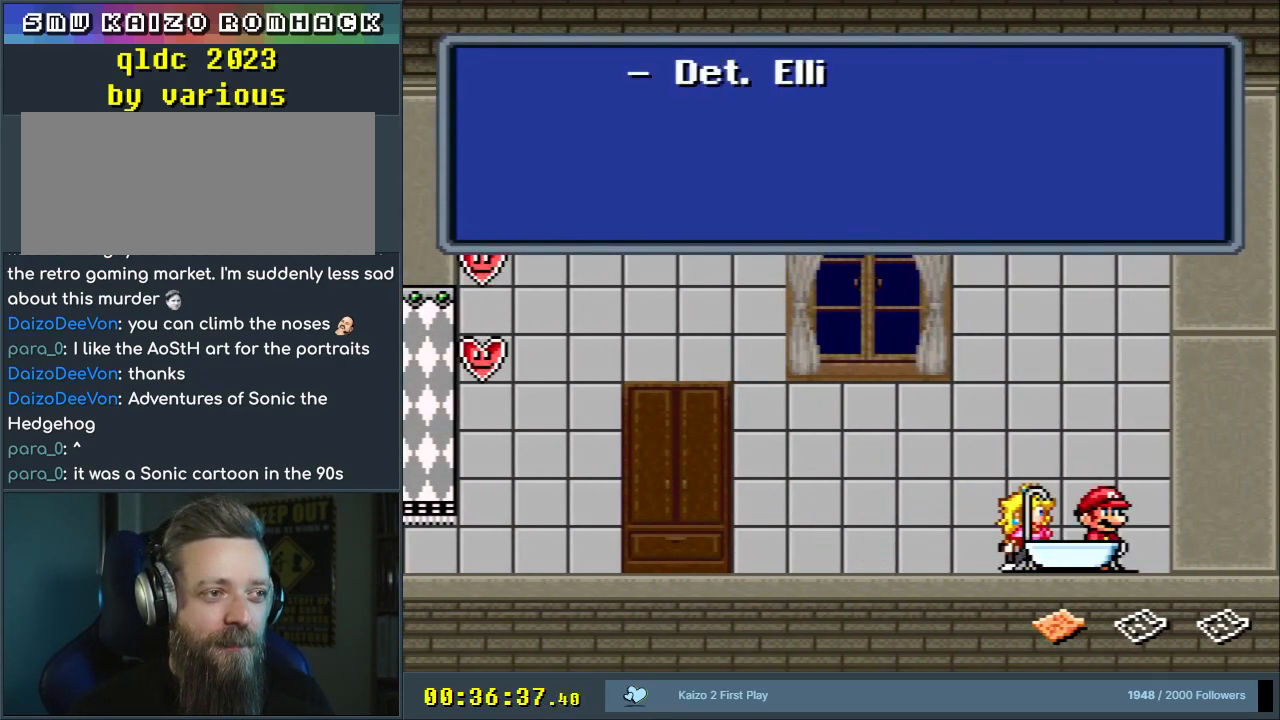
{"buttons": [], "events": []}
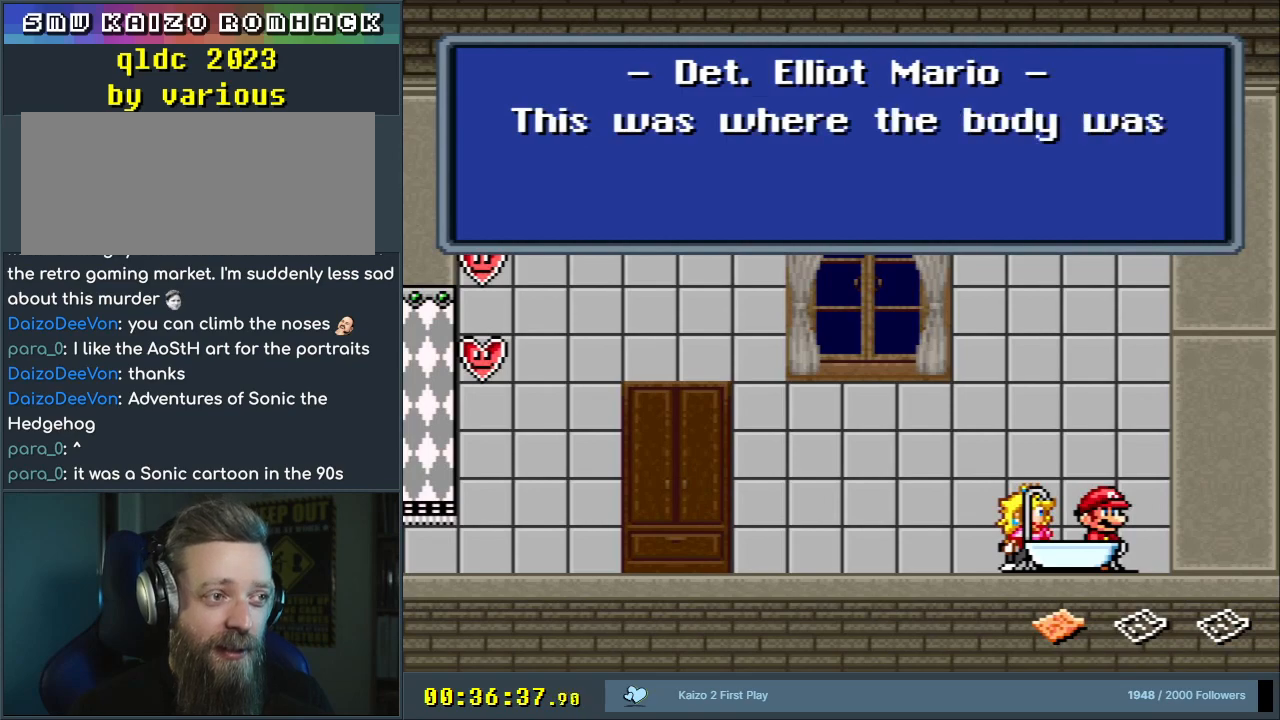
{"buttons": [], "events": []}
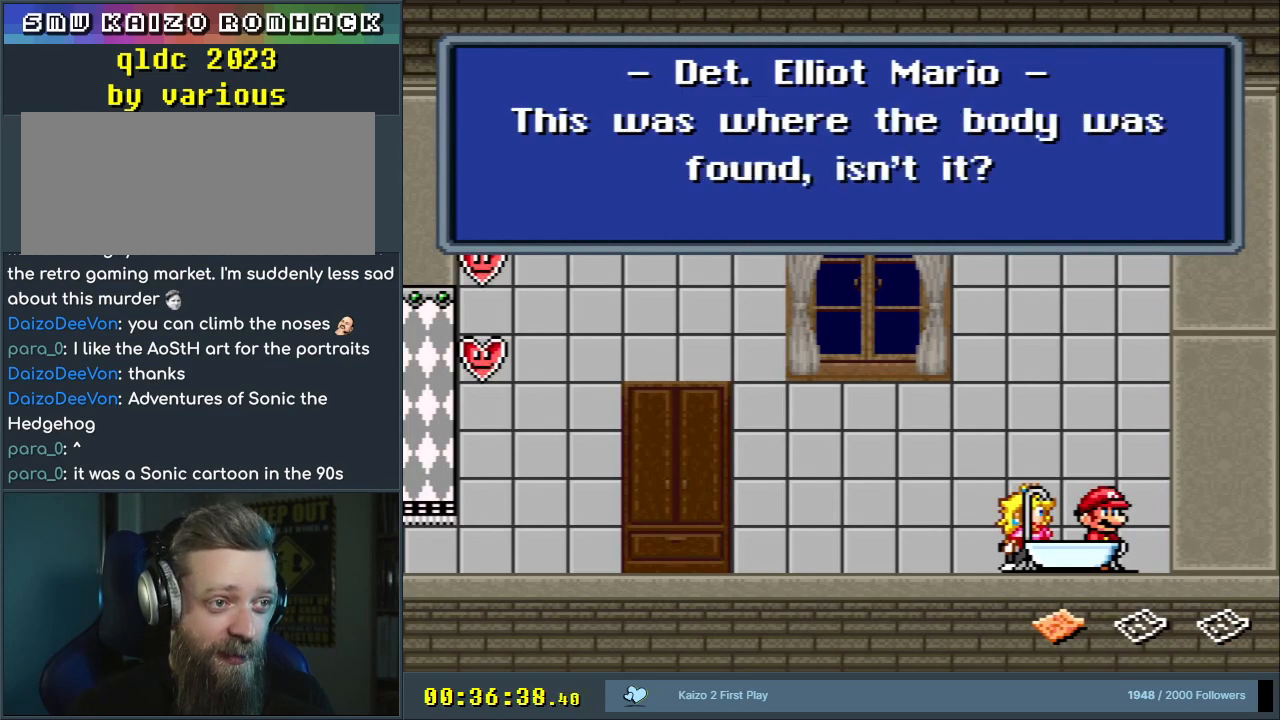
{"buttons": [], "events": []}
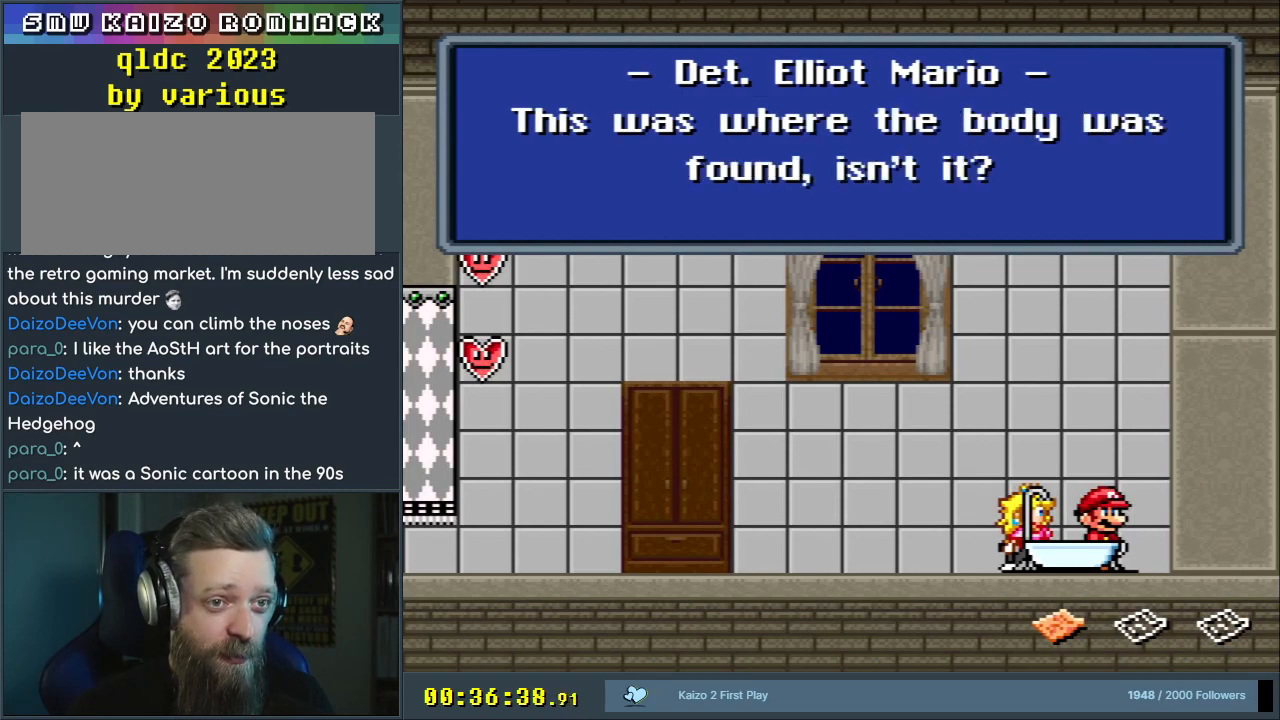
{"buttons": [], "events": [[200, "A", "down"], [350, "A", "up"]]}